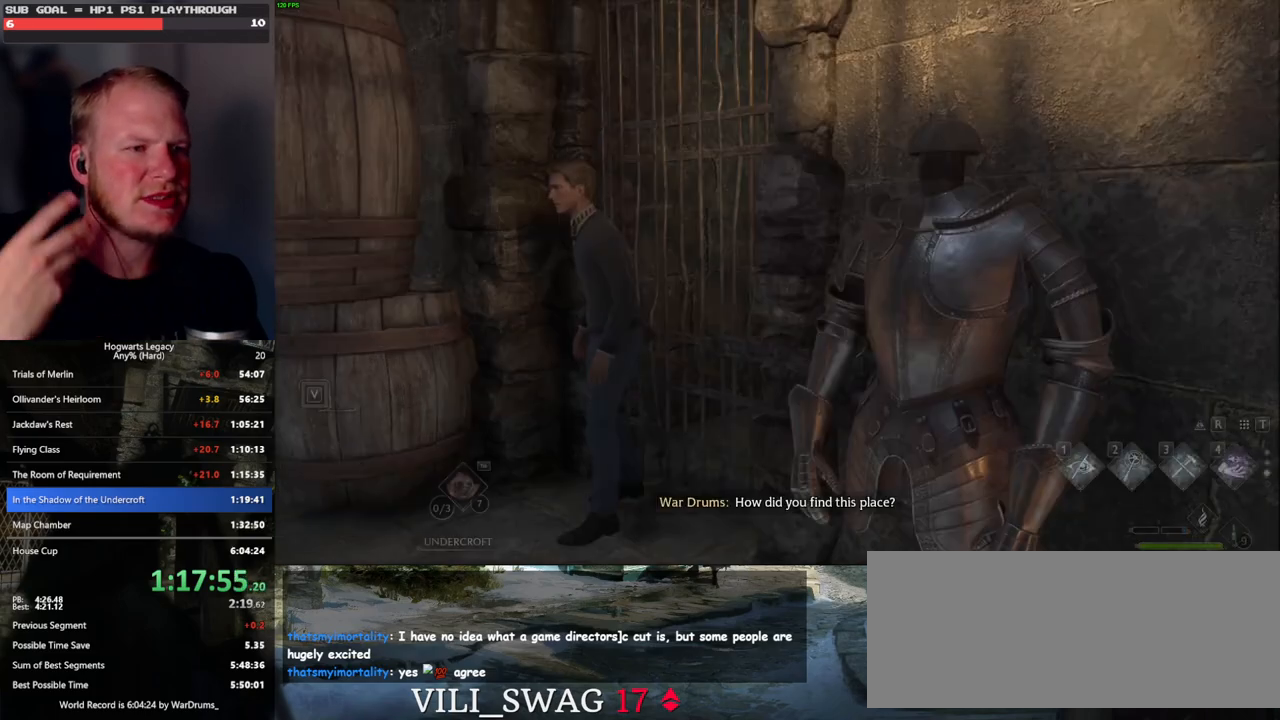
Gameplay with keyboard and mouse; each line is a JSON object with the keys and mouse buttons held at the frame after it. "events" lists presses ("down") and releases ("up") of ".", "/", "0", "1", "2", "3", "4", "5", "6", "7", "8", "9", "a", "alt_l", "alt_r", "b", "backslash", "backspace", "c", "caps_lock", "comma", "ctrl_l", "ctrl_r", "d", "e", "equals", "escape", "f", "f1", "f10", "f11", "f12", "f2", "f3", "f4", "f5", "f6", "f7", "f8", "f9", "g", "h", "i", "j", "k", "l", "lbracket", "m", "minus", "n", "o", "p", "q", "quote", "r", "rbracket", "return", "s", "semicolon", "shift_l", "shift_r", "space", "super_l", "super_r", "t", "tab", "tilde", "u", "v", "w", "x", "y", "z", "mouse_left", "mouse_wheel", "mouse_right", "mouse_mb4" and "mouse_mb5" between this image and that frame as [ms after this image, input, new state], when the widget could be followed in between. "mouse_left", "mouse_wheel", "mouse_right", "mouse_mb4", "mouse_mb5" = the "left", "wheel", "right", "mb4", "mb5" buttons of the "mouse" list. No other keys are recorded. "wheel" means that the mouse wheel is clicked or scrolled. Mouse movement is not recorded.
{"keys": ["a"], "mouse": [], "events": [[167, "a", "down"], [283, "space", "down"], [417, "space", "up"]]}
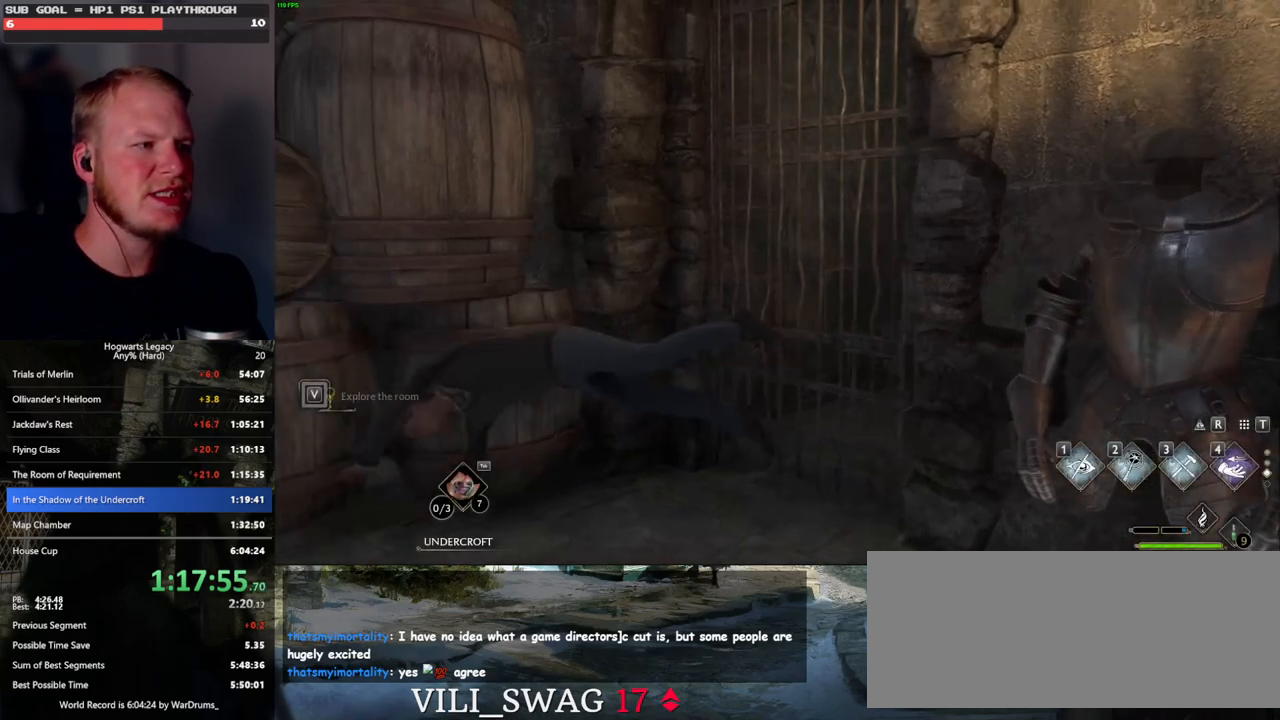
{"keys": ["w"], "mouse": [], "events": [[267, "w", "down"], [400, "a", "up"]]}
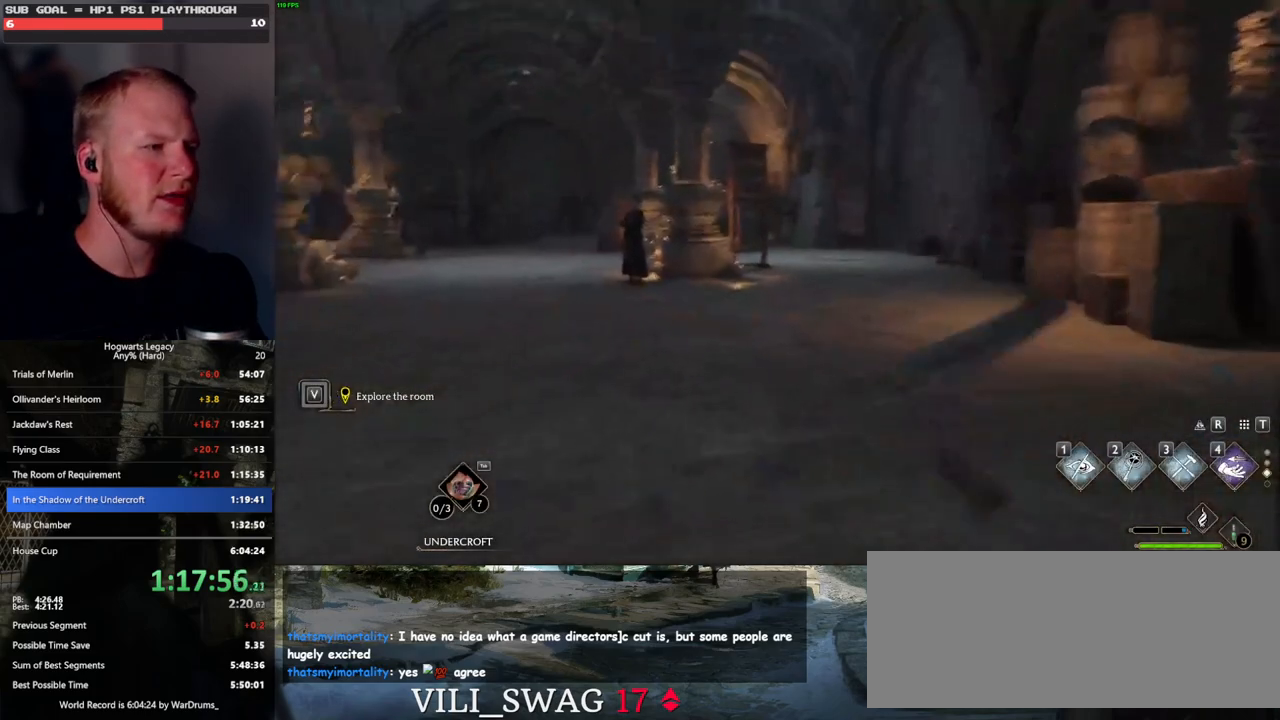
{"keys": ["w"], "mouse": [], "events": [[67, "shift_l", "down"], [217, "shift_l", "up"]]}
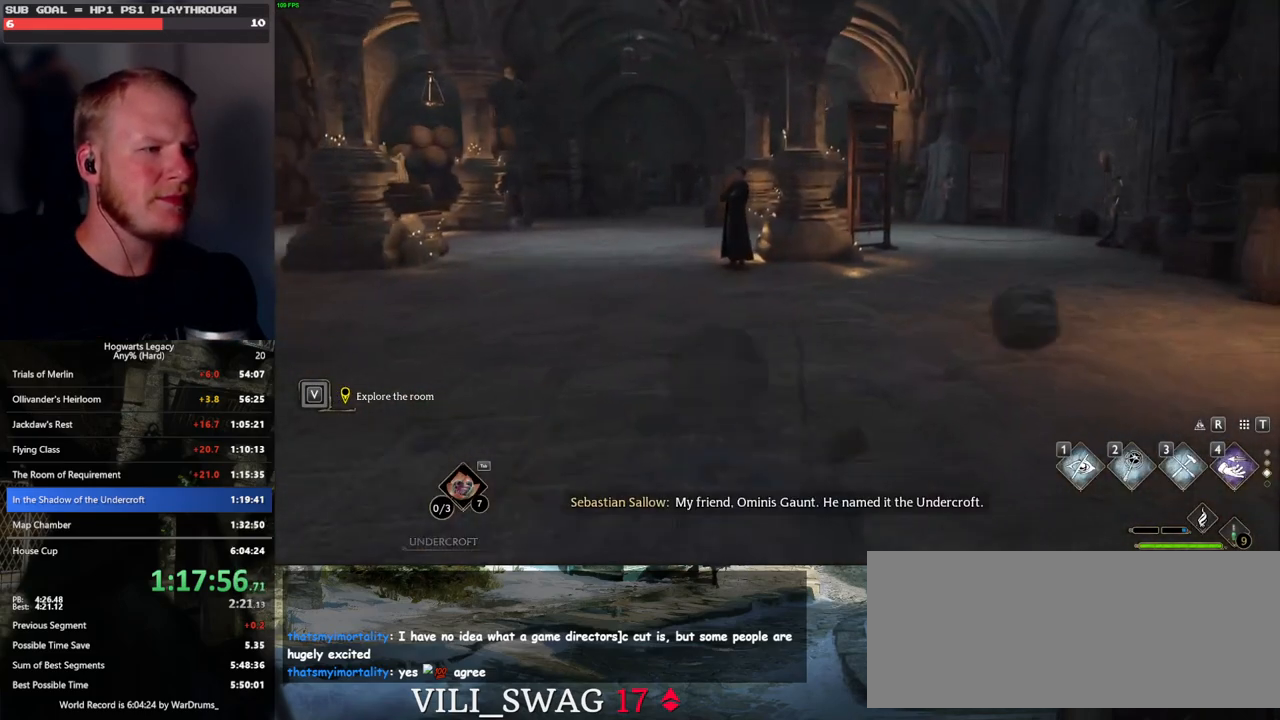
{"keys": ["w"], "mouse": [], "events": [[333, "a", "down"], [450, "a", "up"]]}
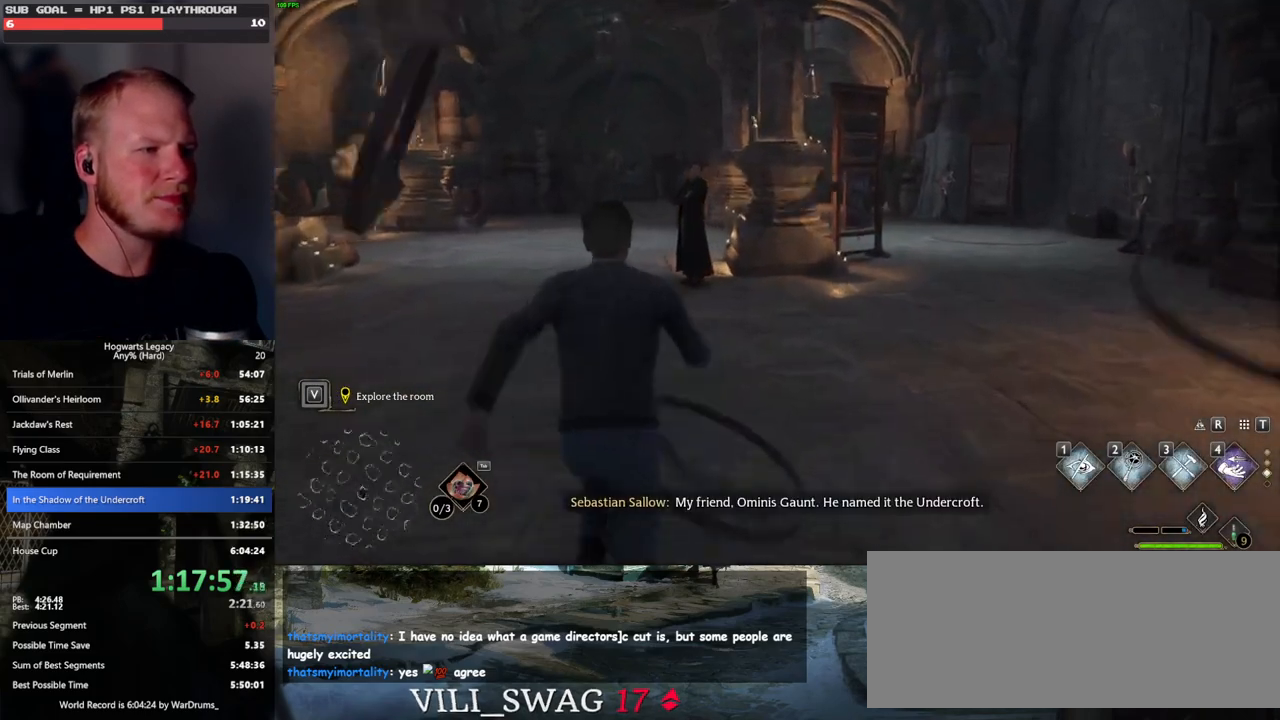
{"keys": ["w"], "mouse": [], "events": [[83, "d", "down"], [333, "d", "up"]]}
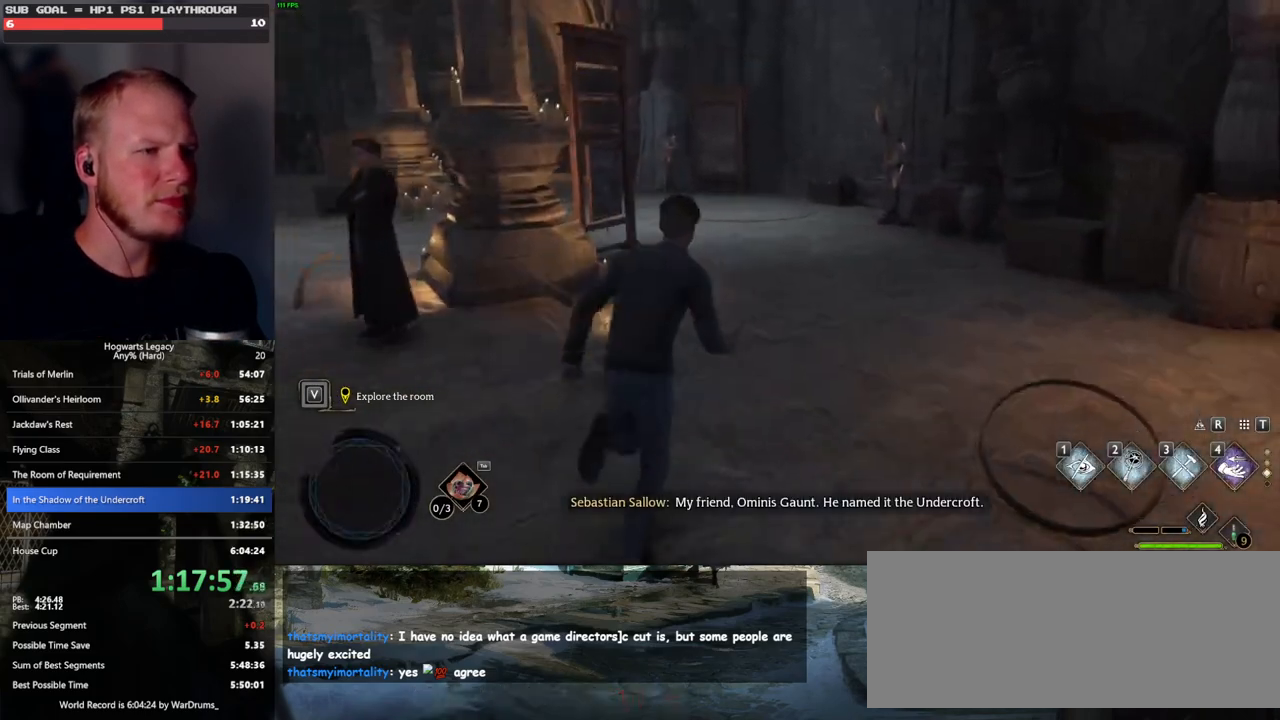
{"keys": ["w"], "mouse": [], "events": []}
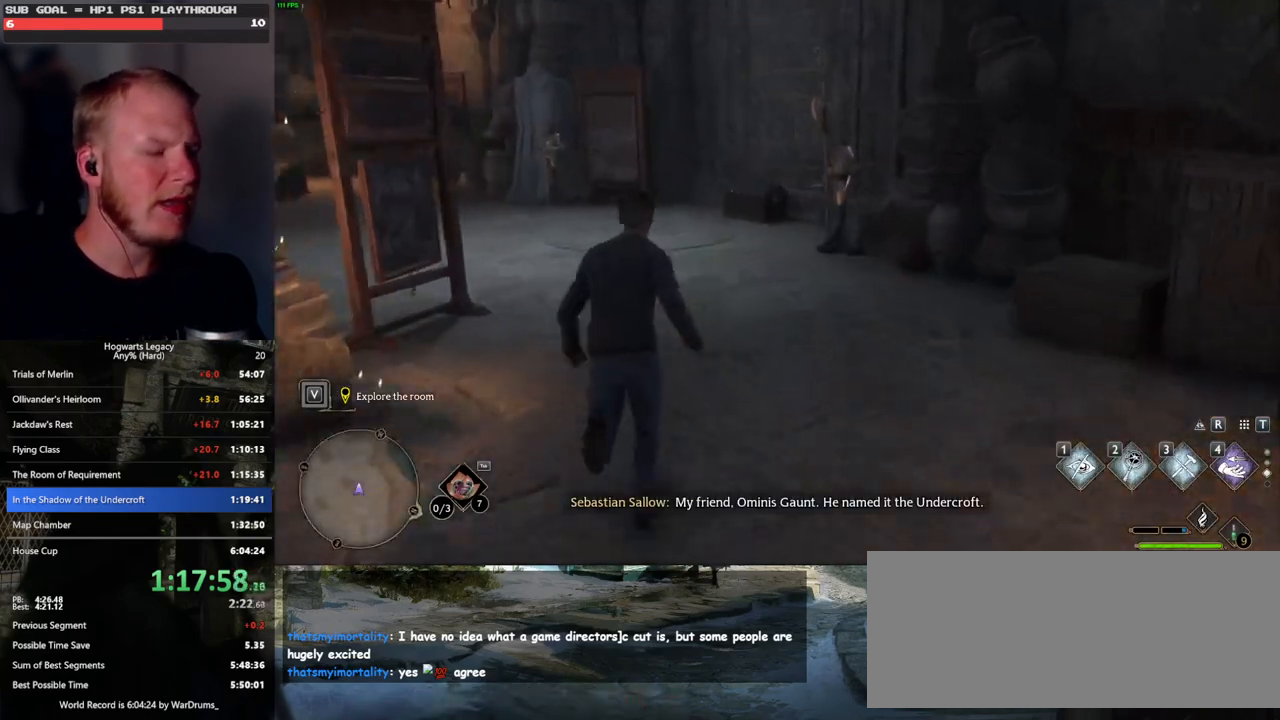
{"keys": ["w"], "mouse": [], "events": []}
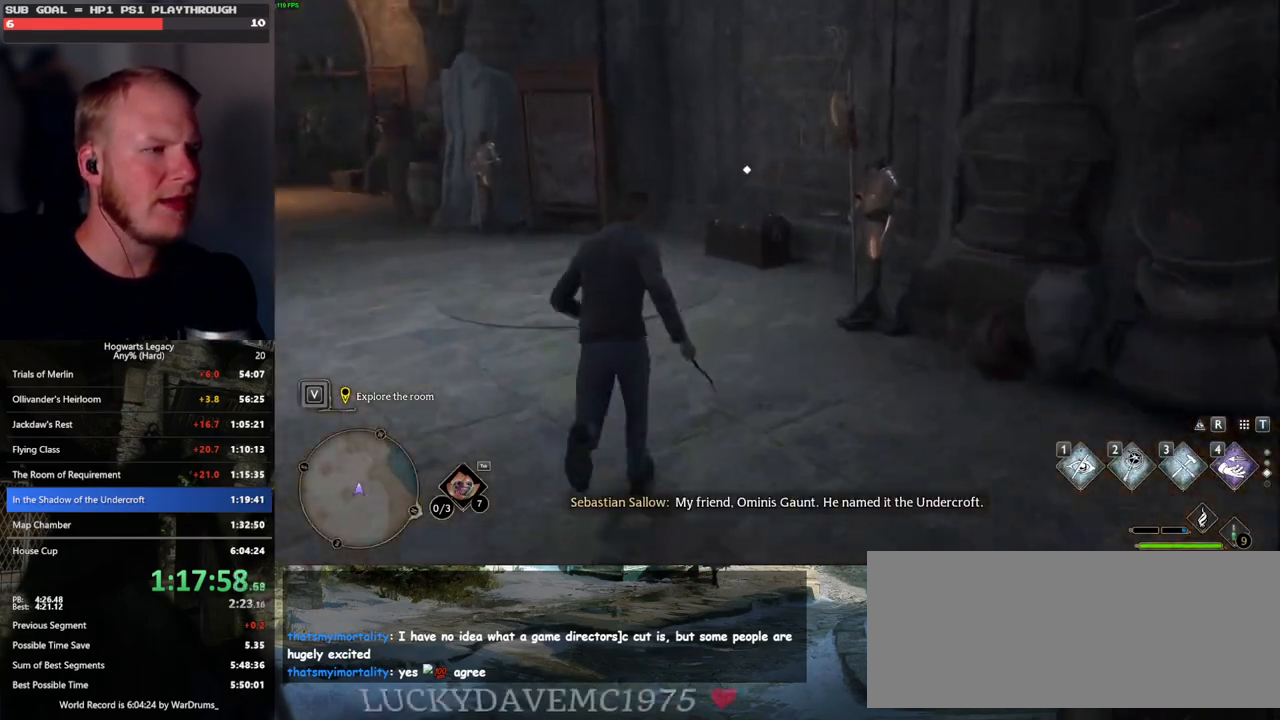
{"keys": ["a", "w"], "mouse": [], "events": [[483, "a", "down"]]}
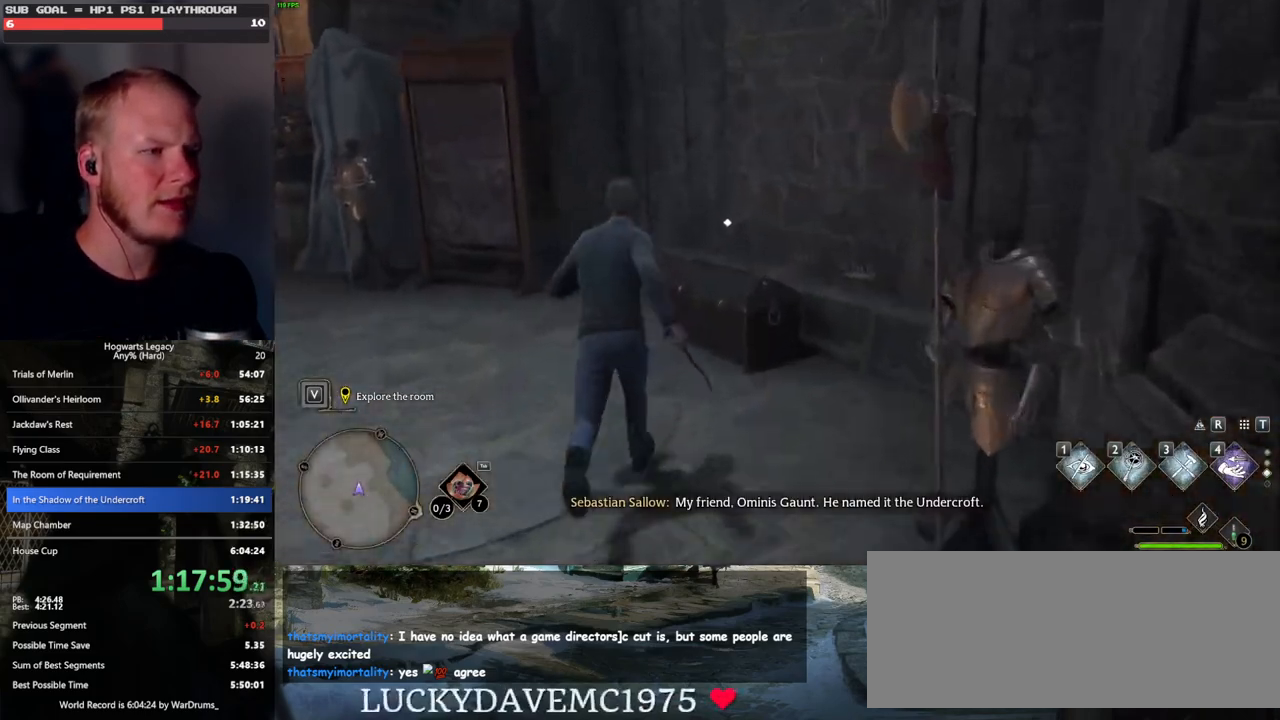
{"keys": ["a", "w"], "mouse": [], "events": [[117, "f", "down"], [217, "f", "up"]]}
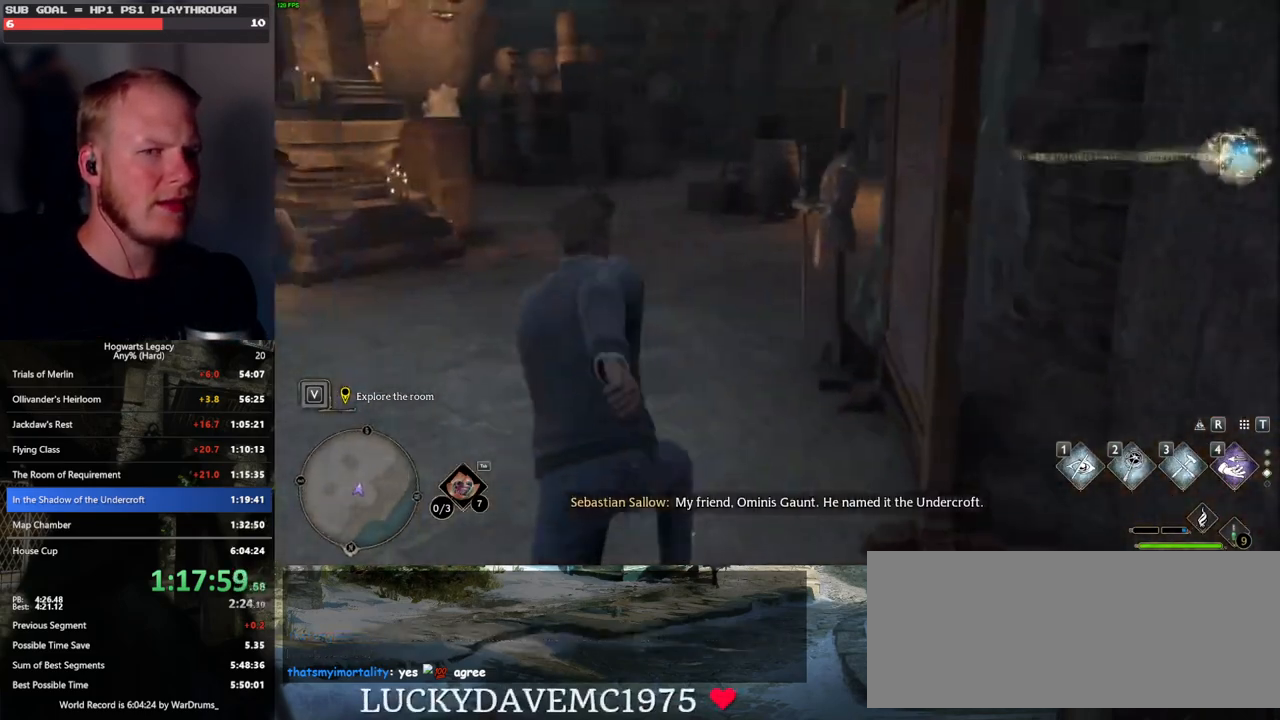
{"keys": ["w"], "mouse": [], "events": [[83, "a", "up"]]}
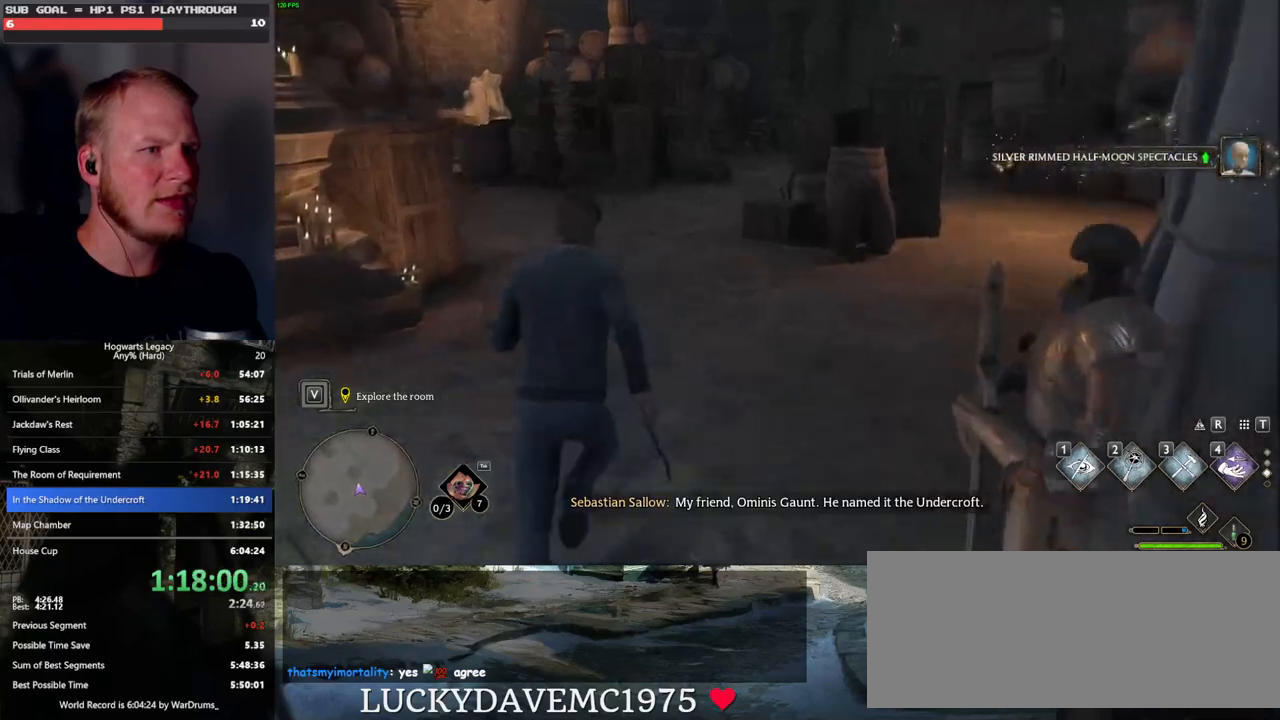
{"keys": ["w"], "mouse": [], "events": []}
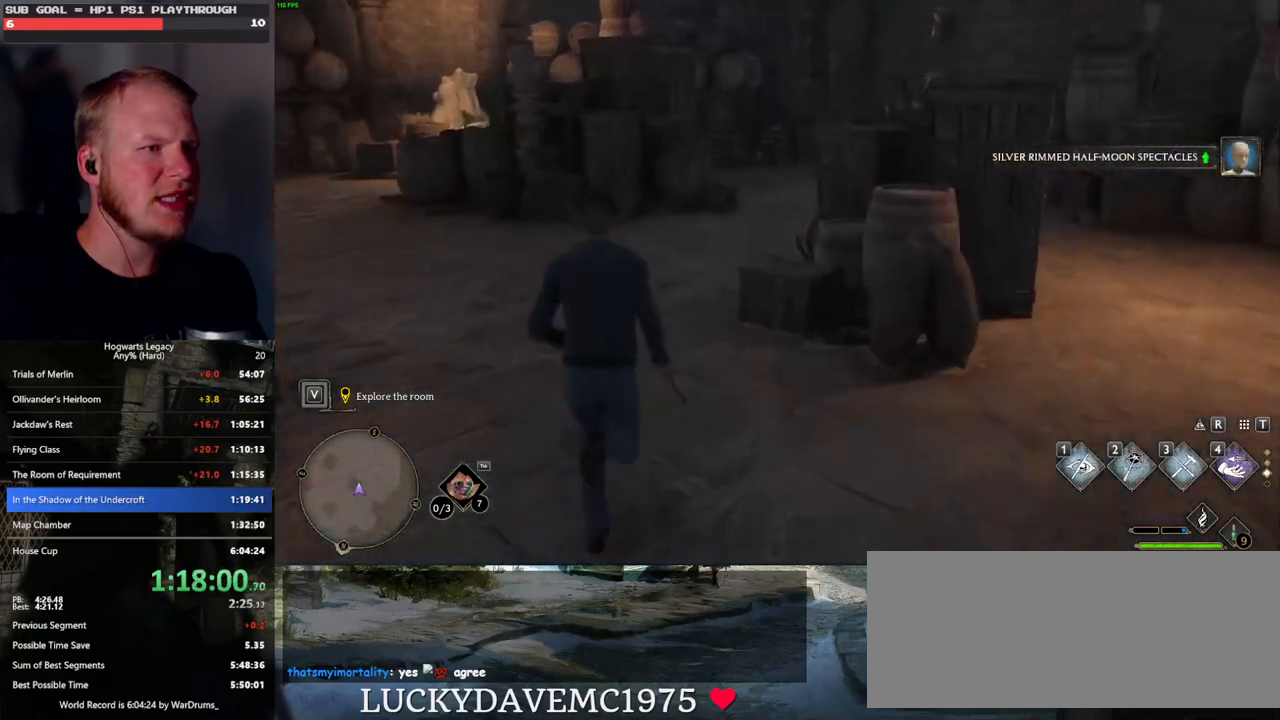
{"keys": ["w"], "mouse": [], "events": []}
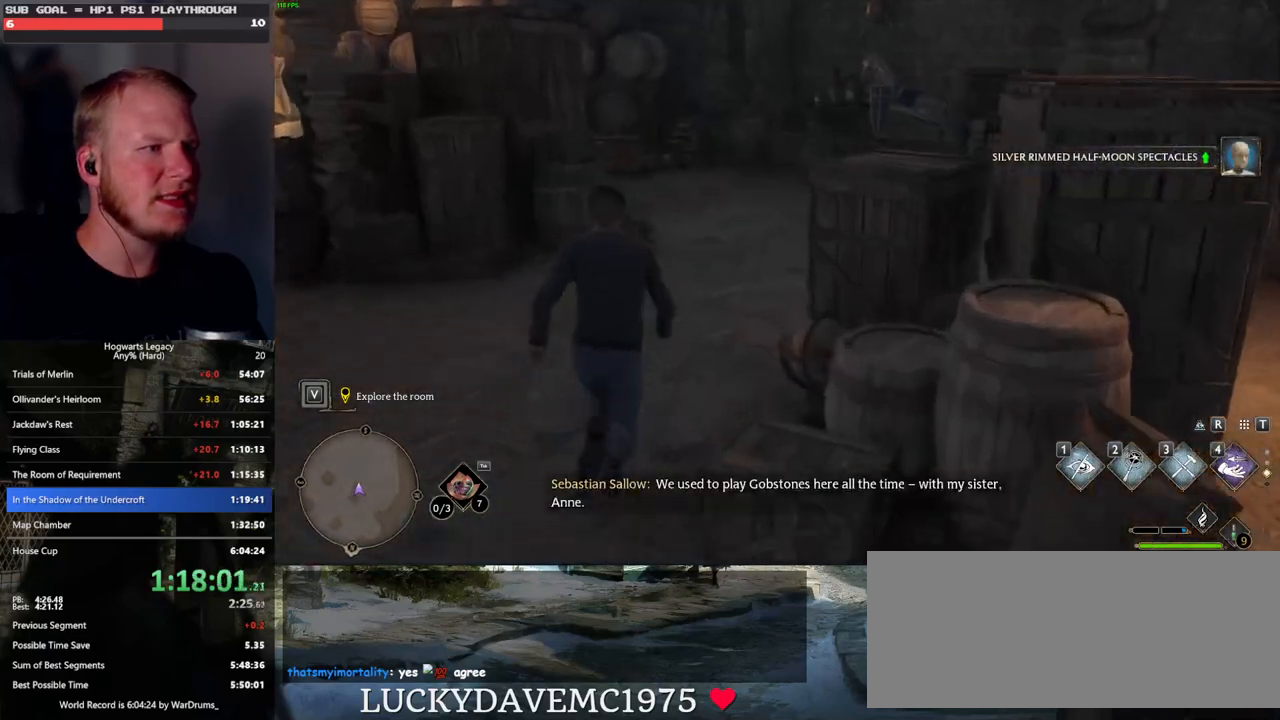
{"keys": ["w"], "mouse": [], "events": []}
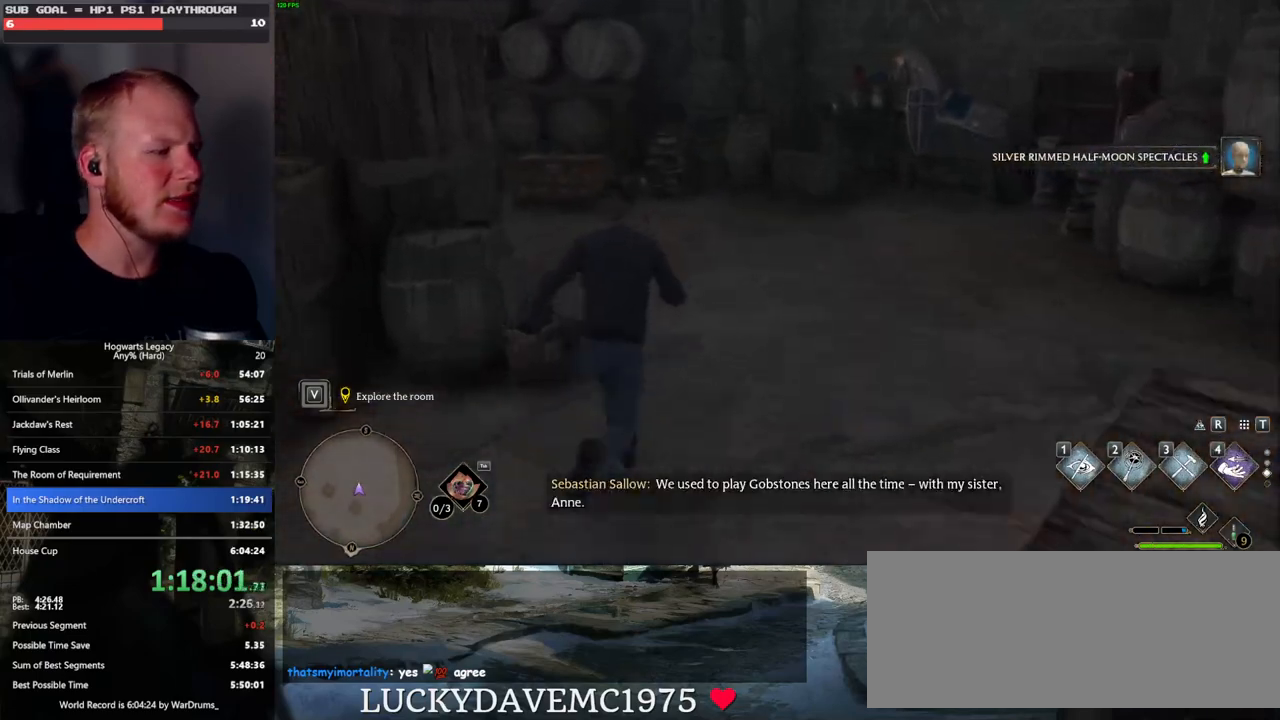
{"keys": ["w"], "mouse": [], "events": []}
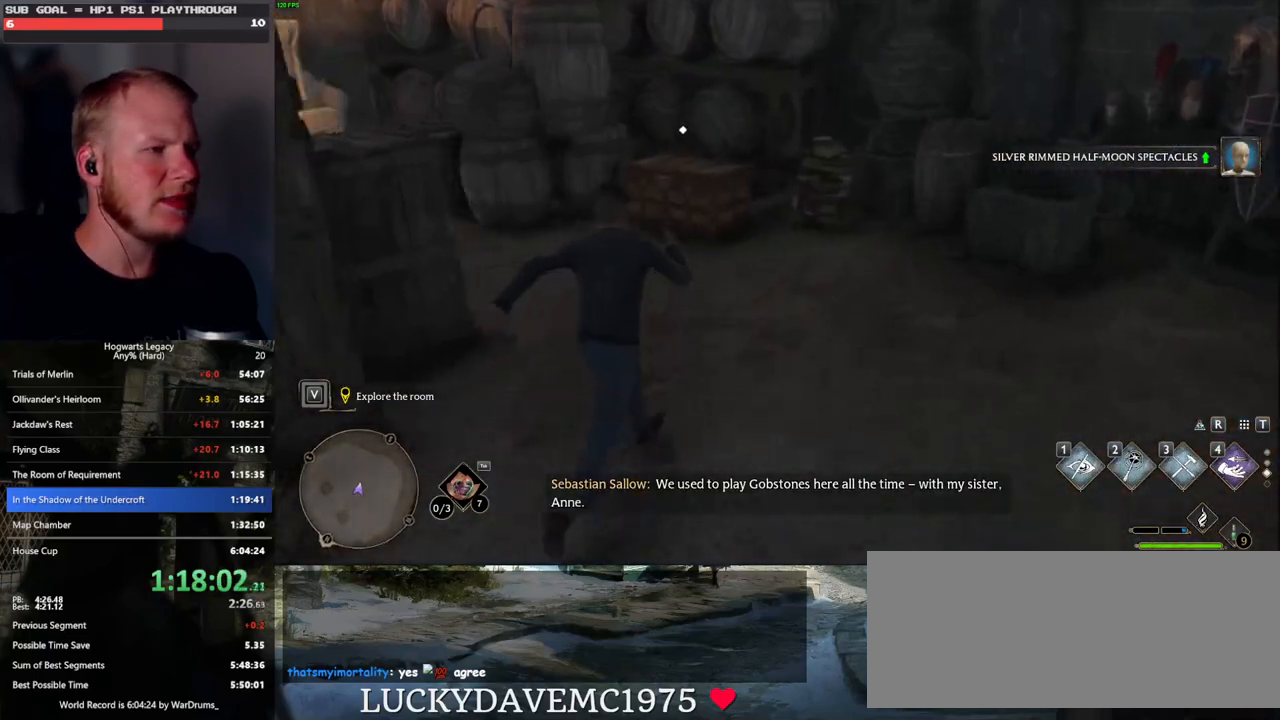
{"keys": ["a", "f", "w"], "mouse": [], "events": [[367, "a", "down"], [483, "f", "down"]]}
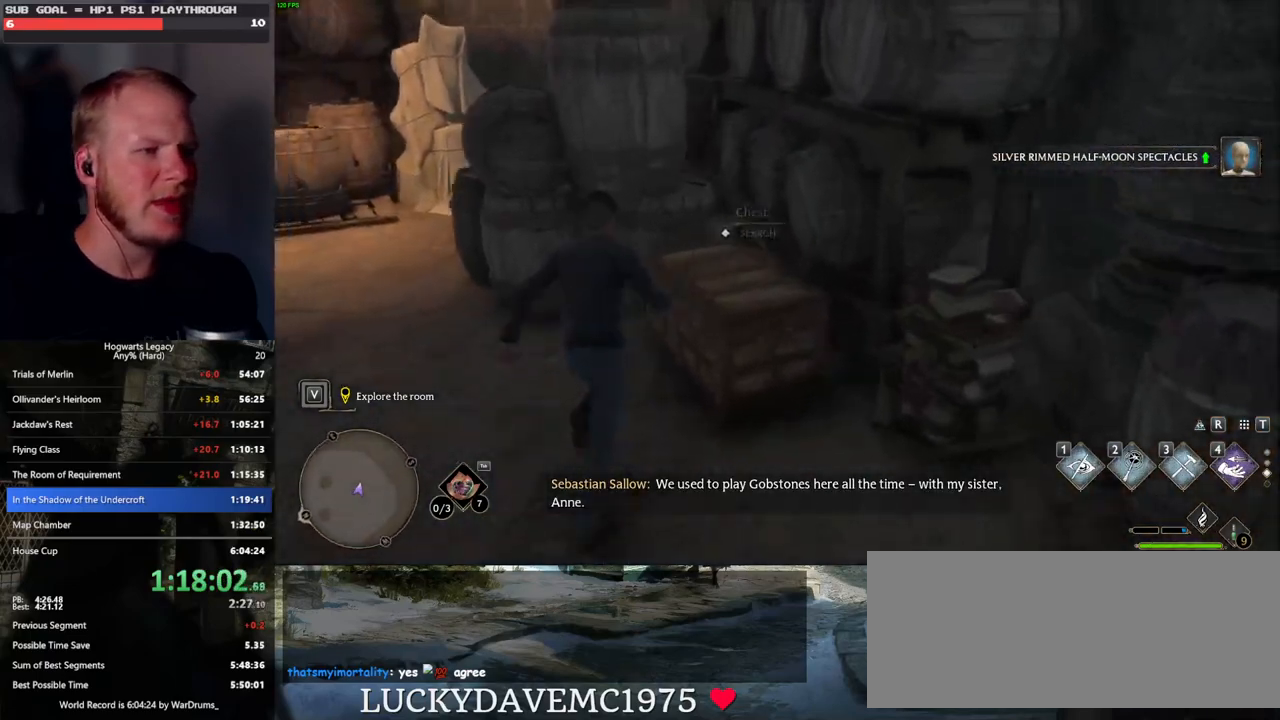
{"keys": ["w"], "mouse": [], "events": [[83, "f", "up"], [400, "a", "up"]]}
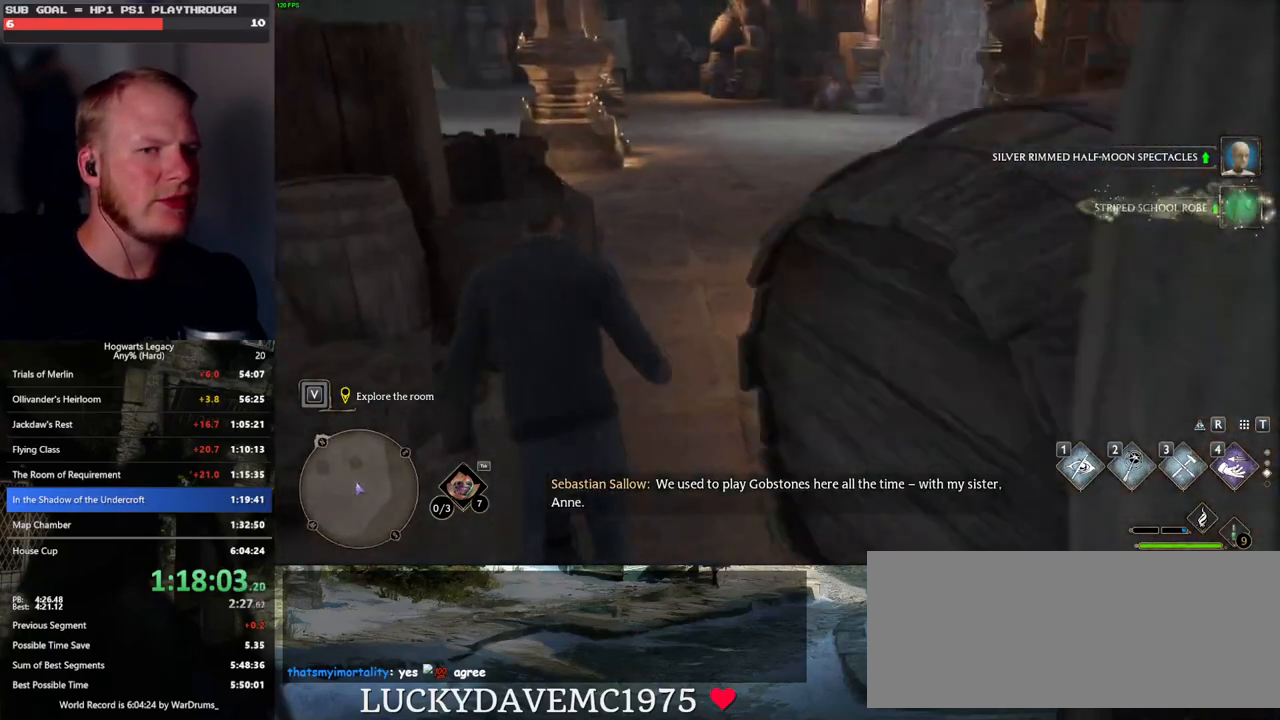
{"keys": ["w"], "mouse": [], "events": [[350, "d", "down"], [500, "d", "up"]]}
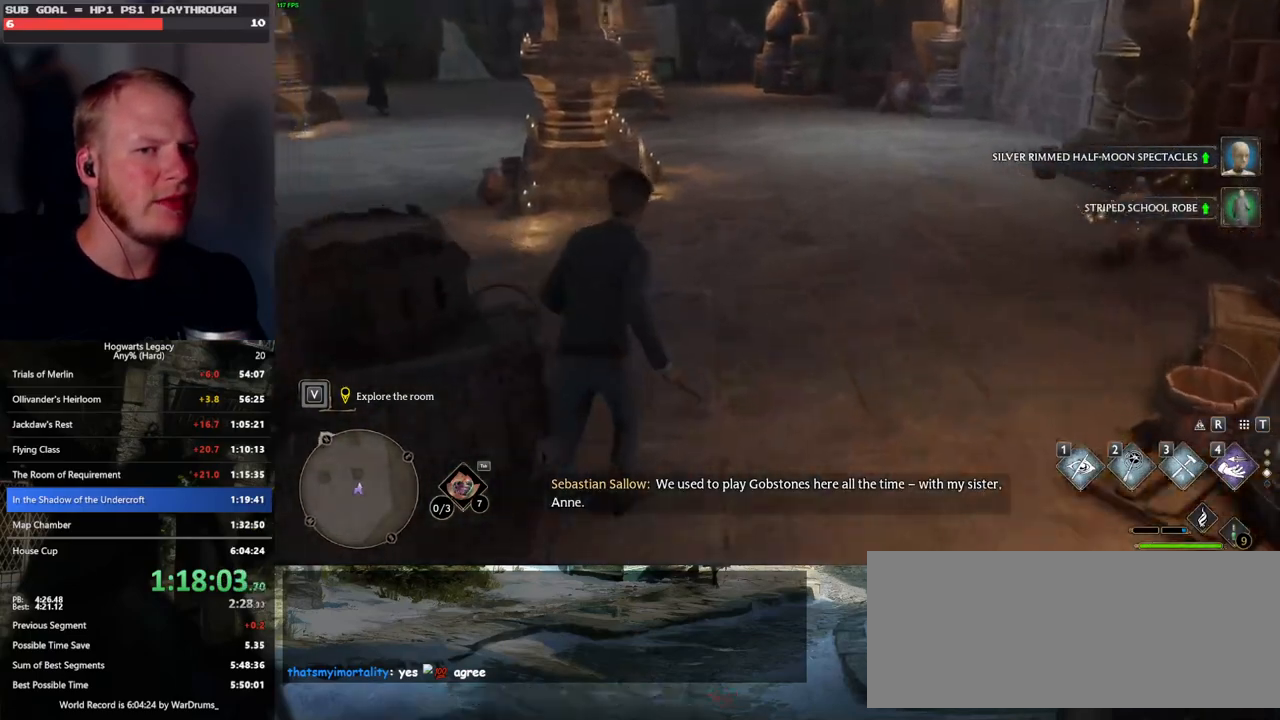
{"keys": ["w"], "mouse": [], "events": []}
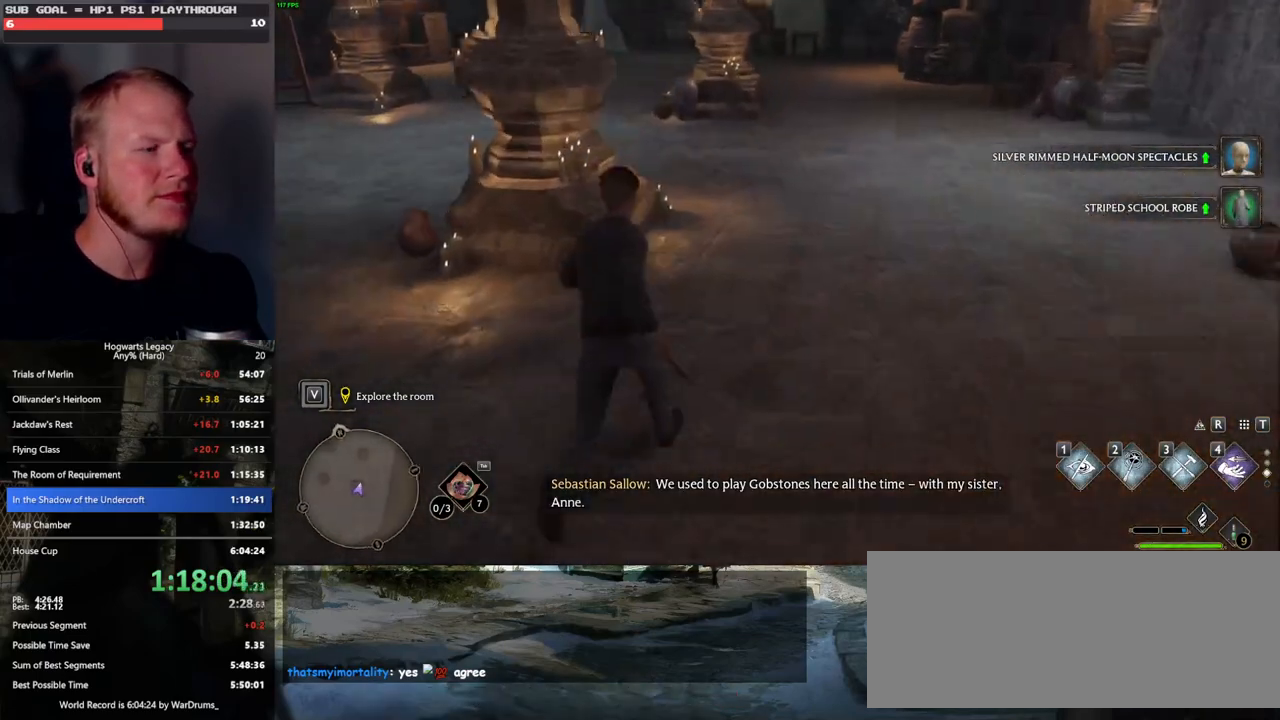
{"keys": ["w"], "mouse": [], "events": []}
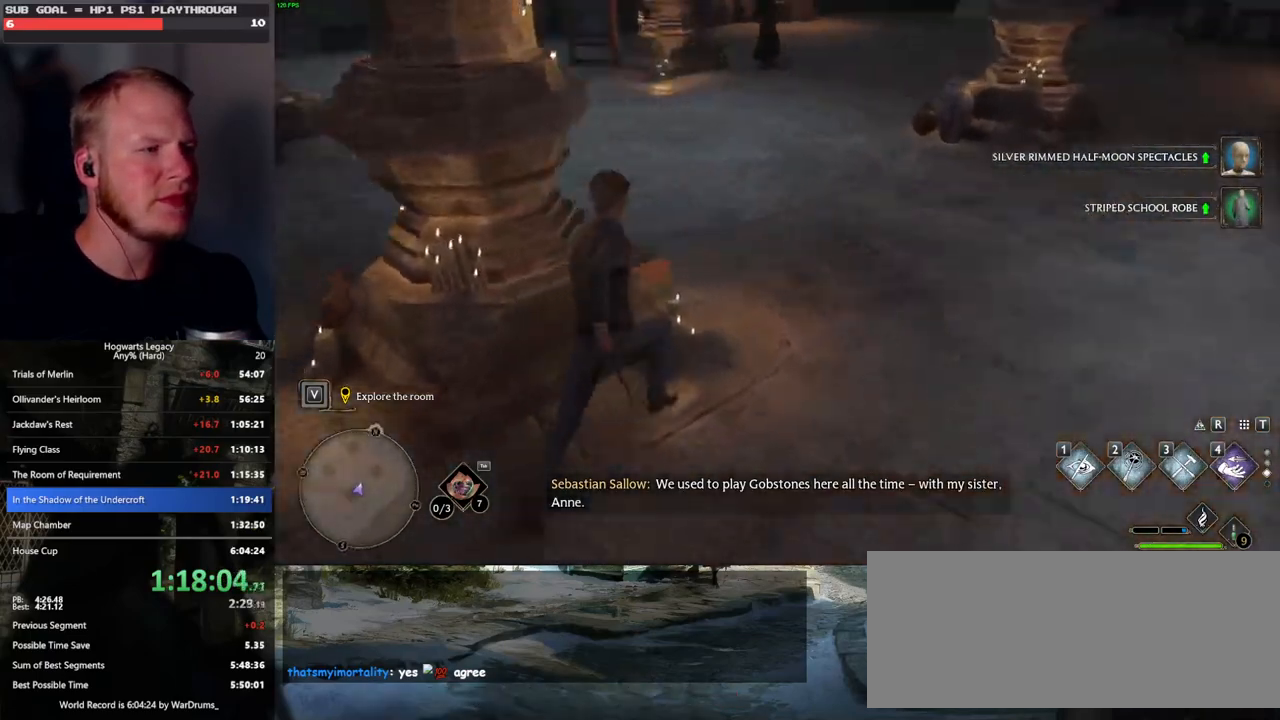
{"keys": ["d", "w"], "mouse": [], "events": [[150, "w", "up"], [167, "f", "down"], [283, "f", "up"], [400, "w", "down"], [417, "d", "down"]]}
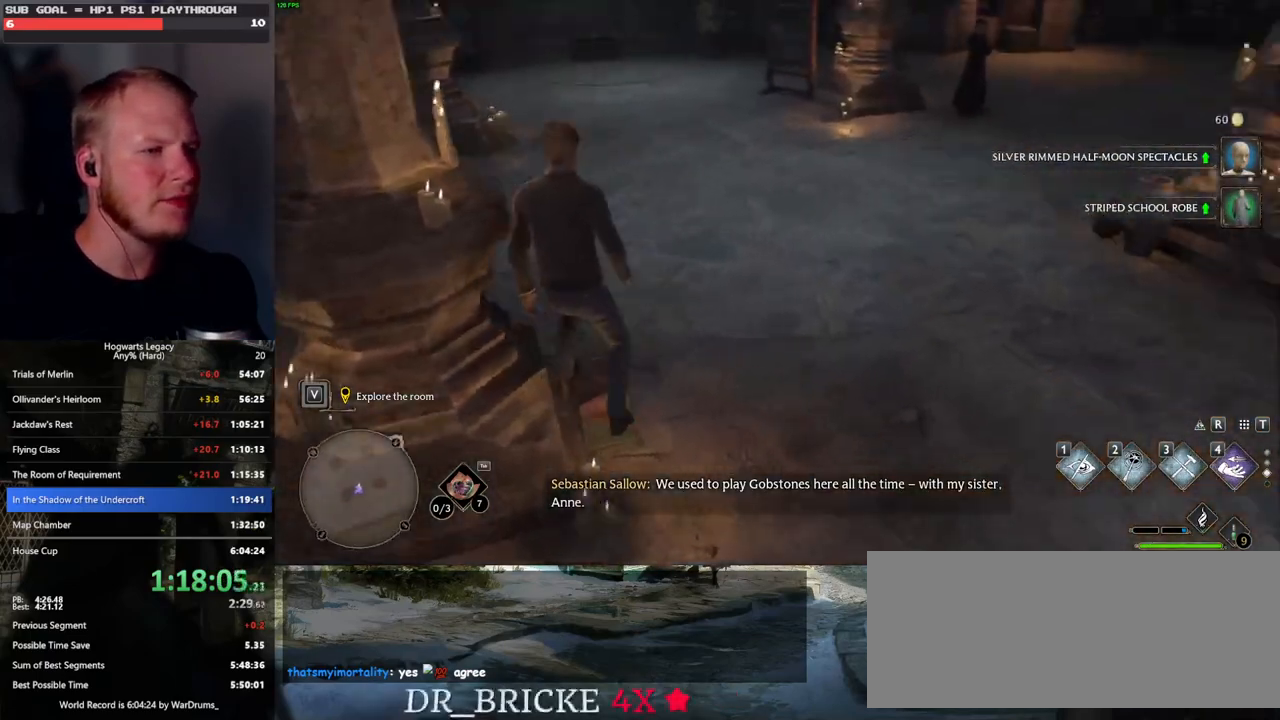
{"keys": ["w"], "mouse": [], "events": [[417, "d", "up"]]}
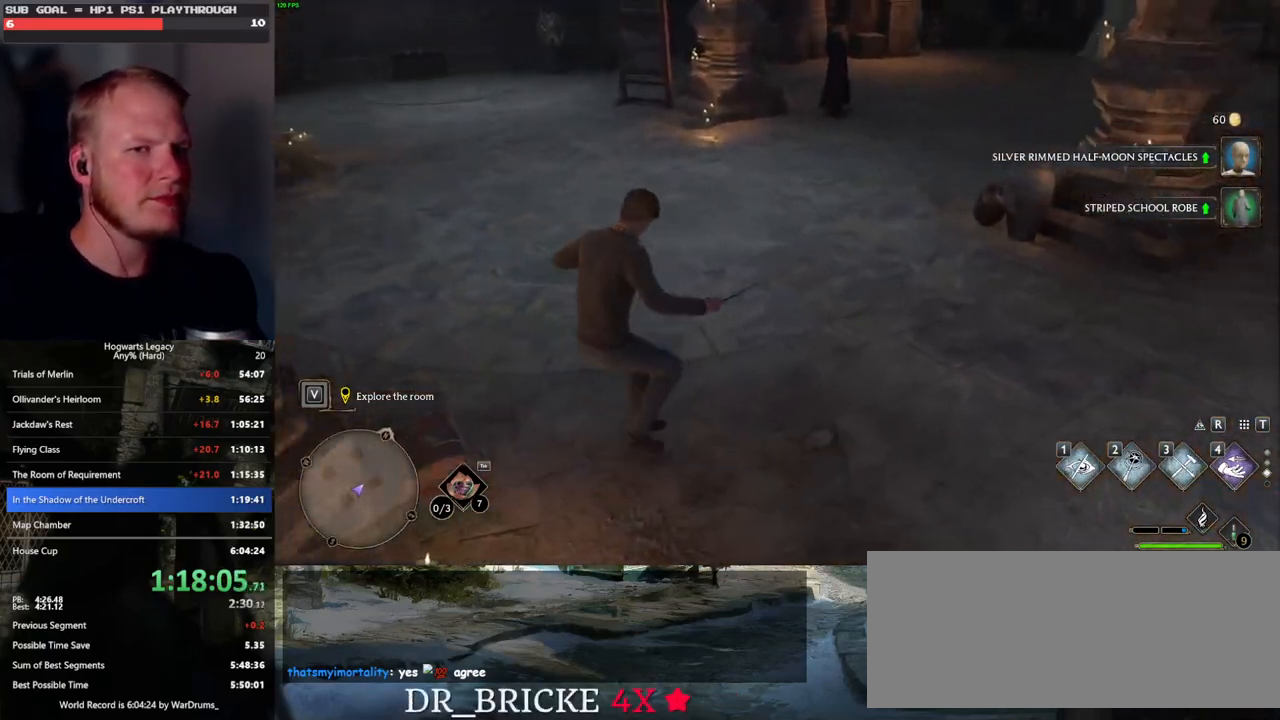
{"keys": ["i", "w"], "mouse": [], "events": [[483, "i", "down"]]}